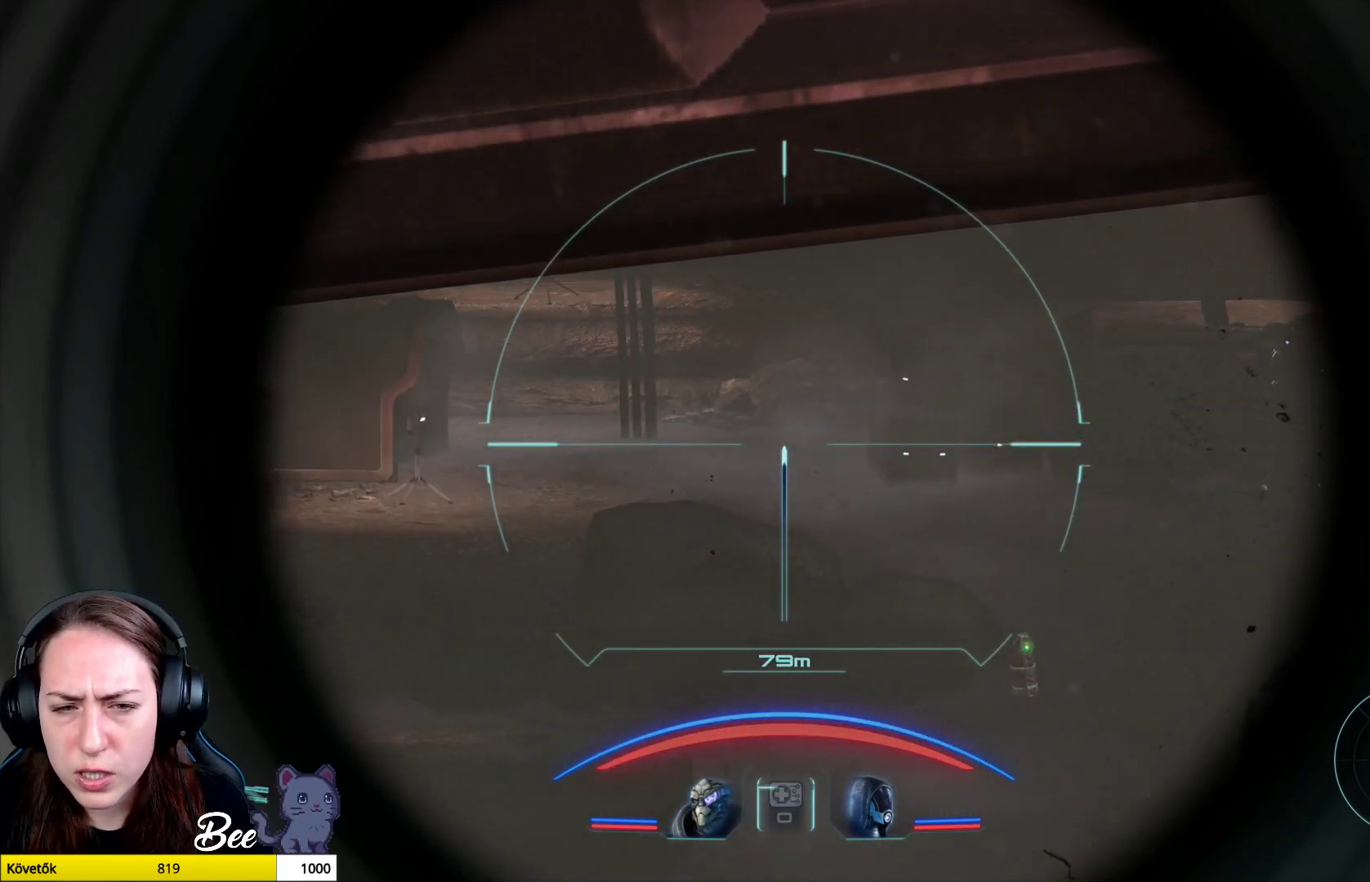
Gameplay with a controller (PlayStation layout); each line is a JSON object with the inputs held at the frame after it. "events" lists button and stick changes between this image and that frame as [ms after this image, input, new state], when the widget could be followed in between.
{"buttons": ["L2"], "left_stick": "center", "right_stick": "center", "events": [[183, "right_stick", "left"], [417, "right_stick", "center"]]}
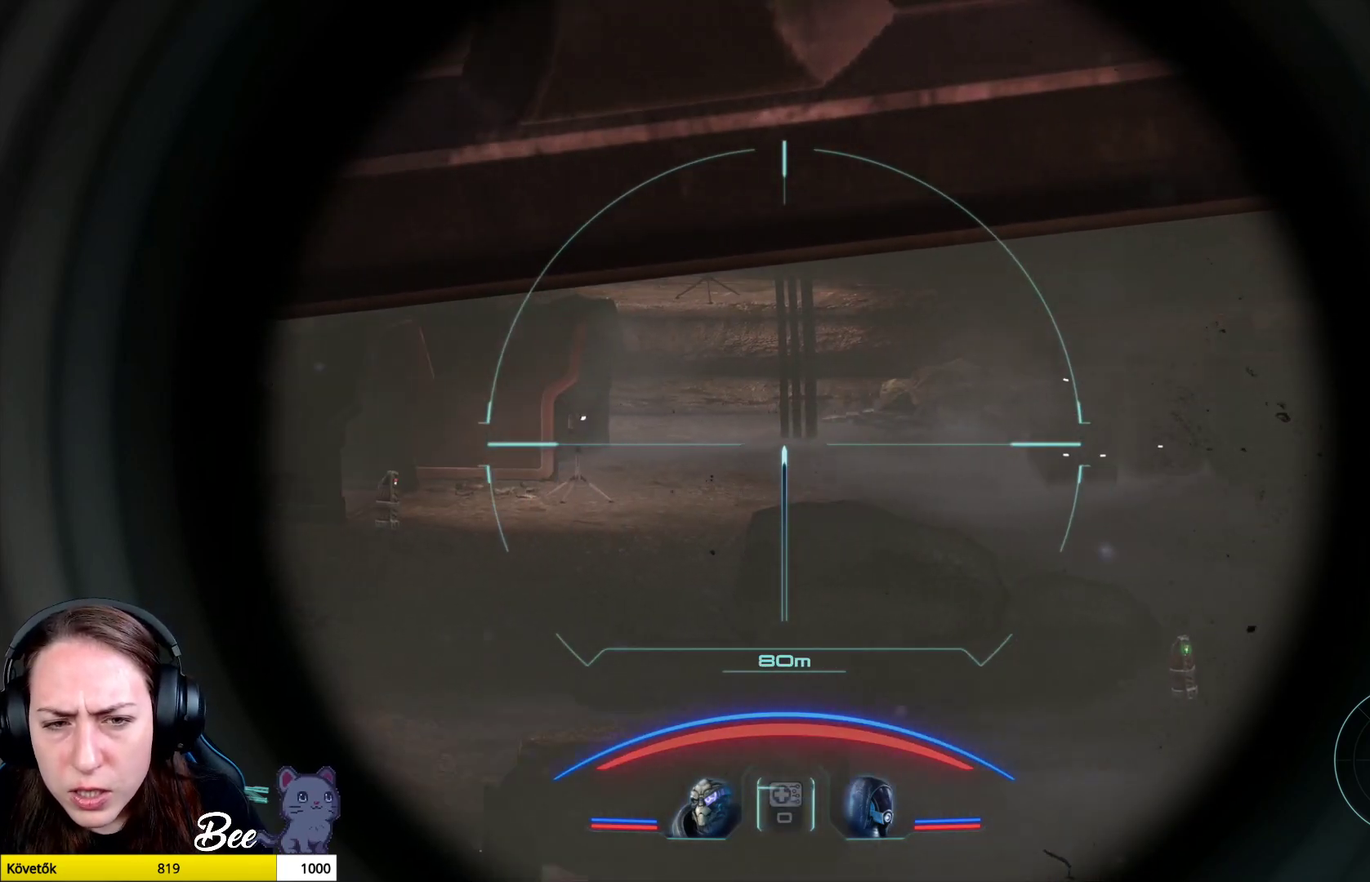
{"buttons": ["L2"], "left_stick": "center", "right_stick": "center", "events": [[33, "left_stick", "right"], [67, "right_stick", "left"], [334, "right_stick", "center"], [434, "left_stick", "center"]]}
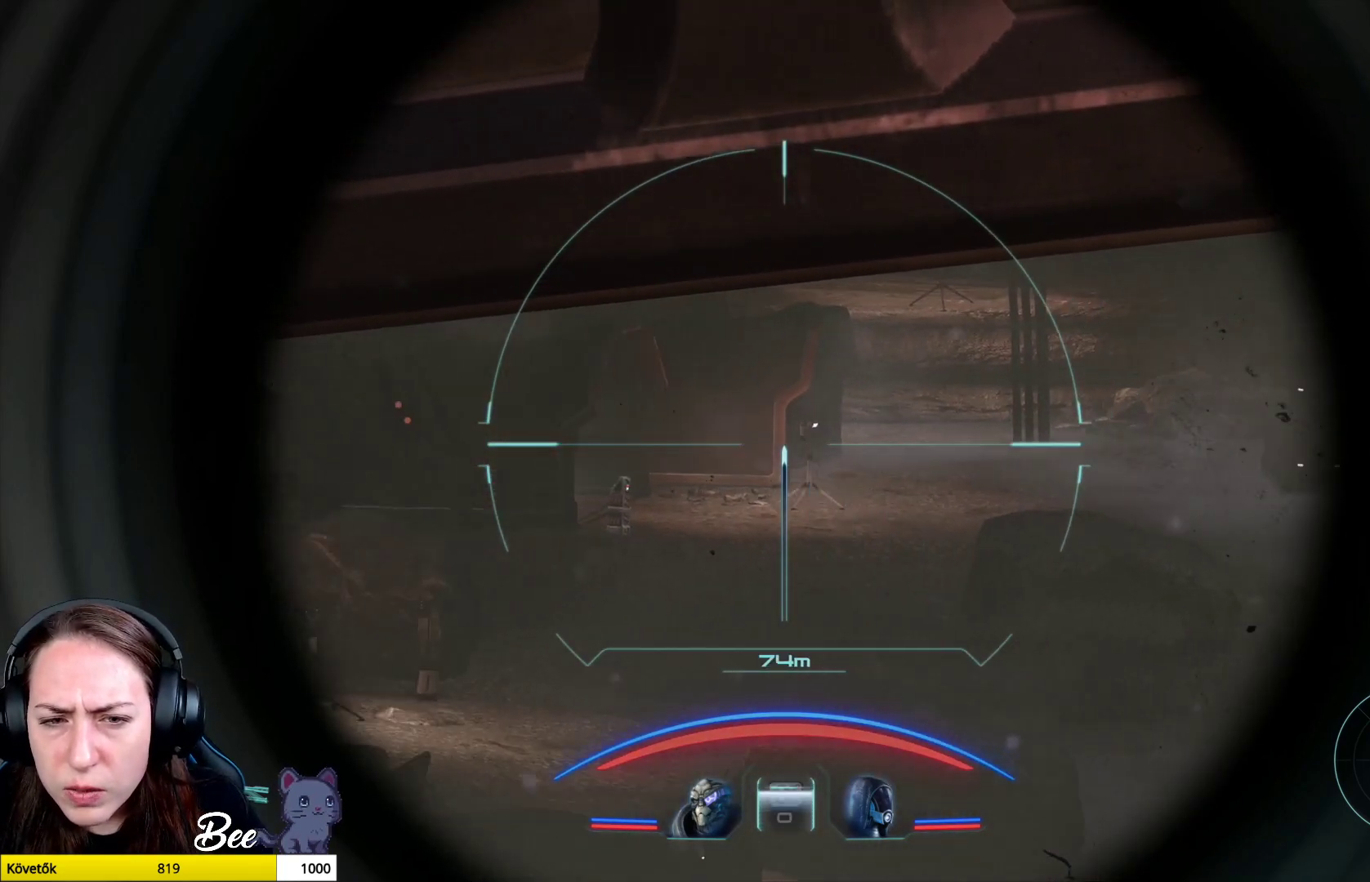
{"buttons": ["L2"], "left_stick": "center", "right_stick": "center", "events": [[66, "right_stick", "left"], [350, "right_stick", "center"]]}
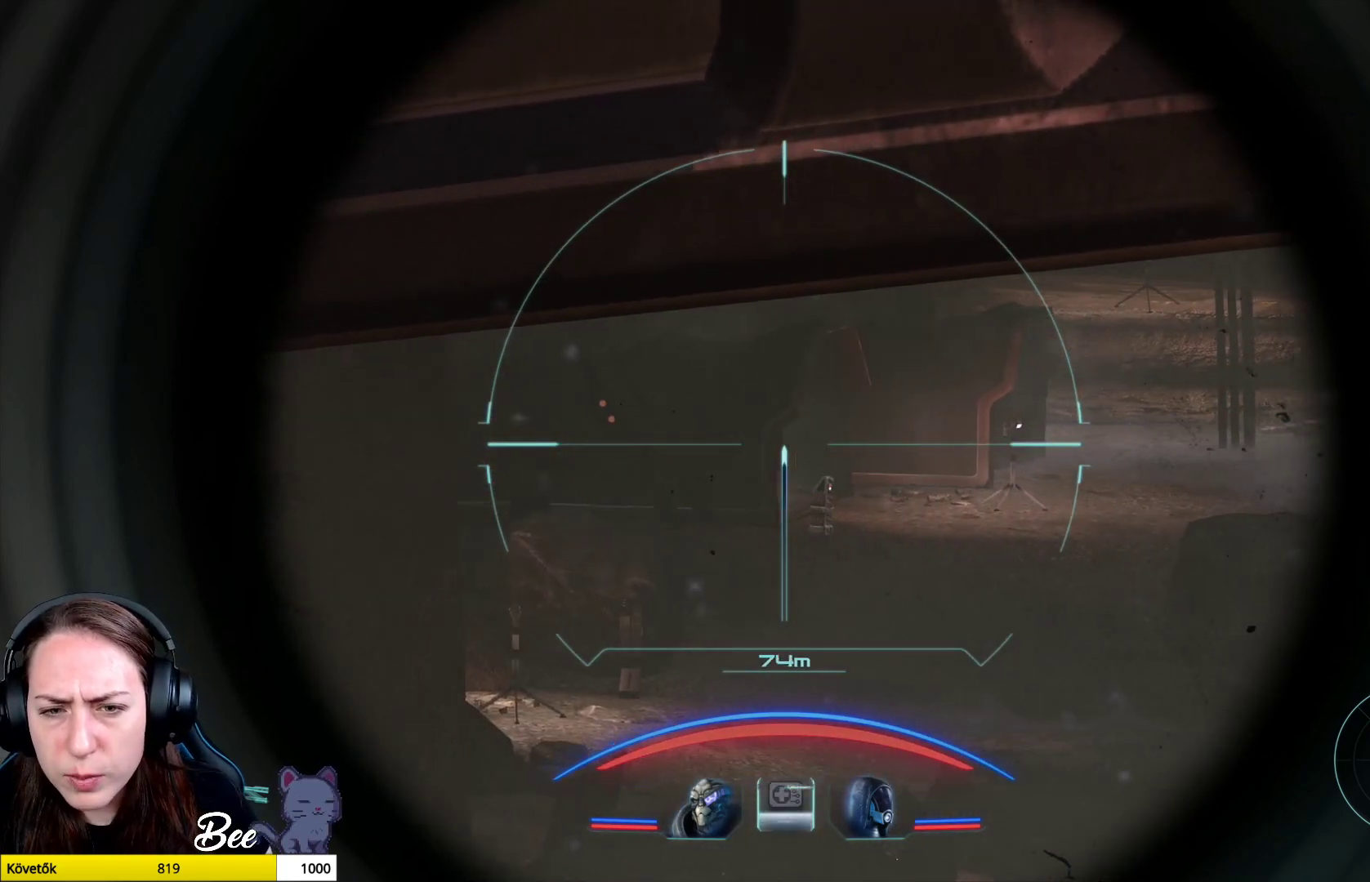
{"buttons": ["L2"], "left_stick": "center", "right_stick": "down-right", "events": [[501, "right_stick", "down-right"]]}
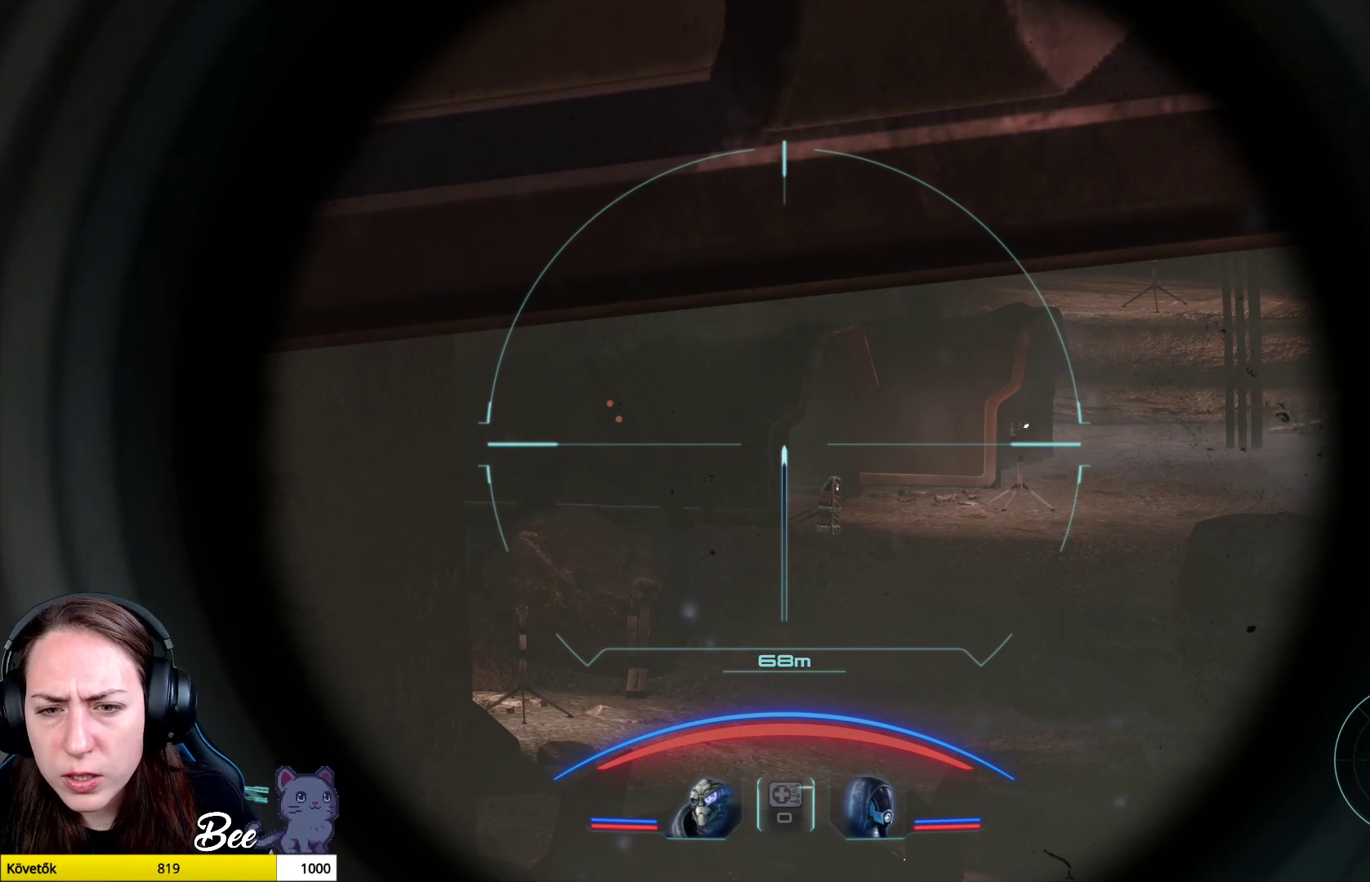
{"buttons": ["L2"], "left_stick": "center", "right_stick": "center", "events": [[367, "right_stick", "center"]]}
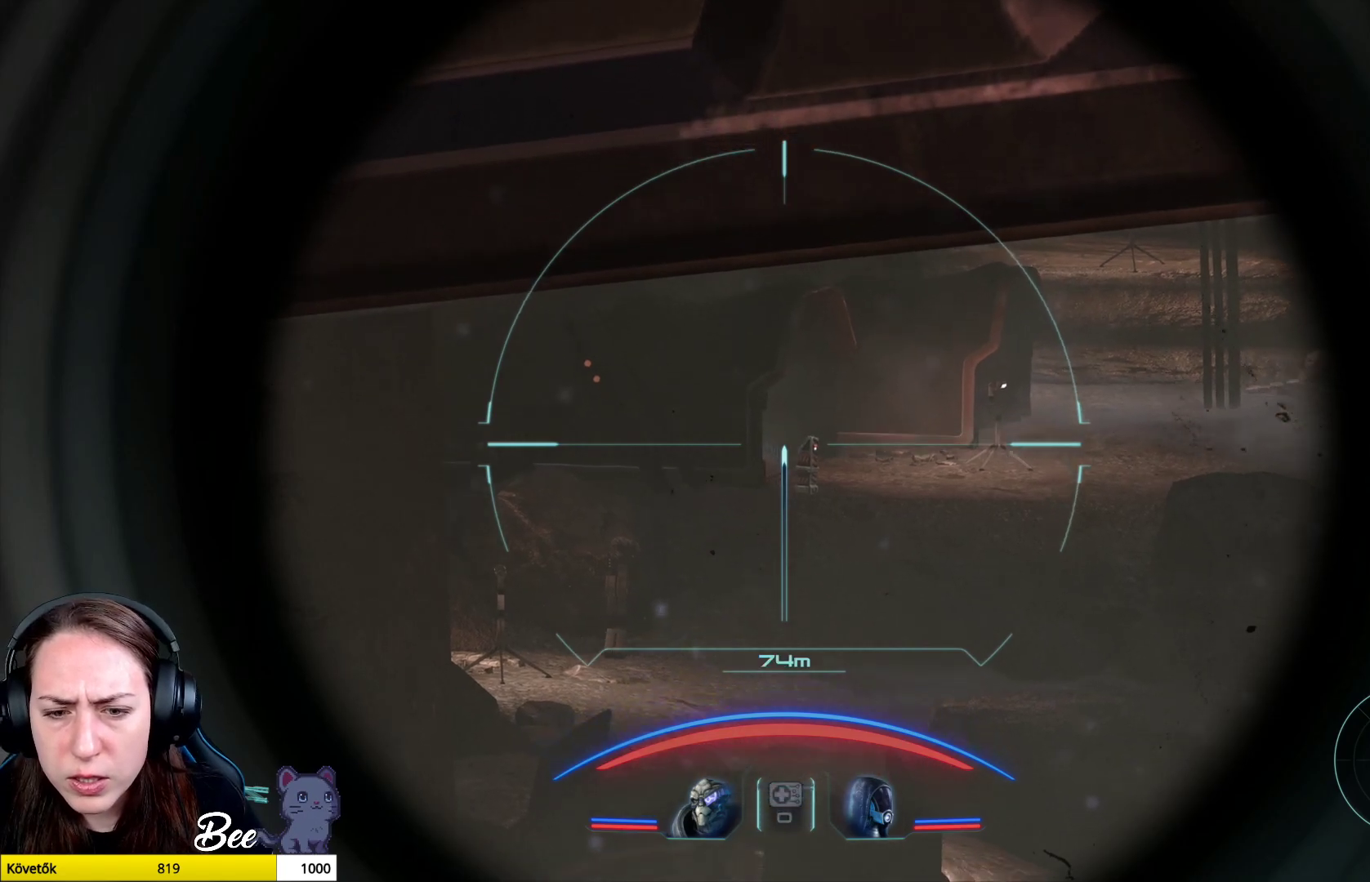
{"buttons": [], "left_stick": "center", "right_stick": "center", "events": [[17, "L2", "up"]]}
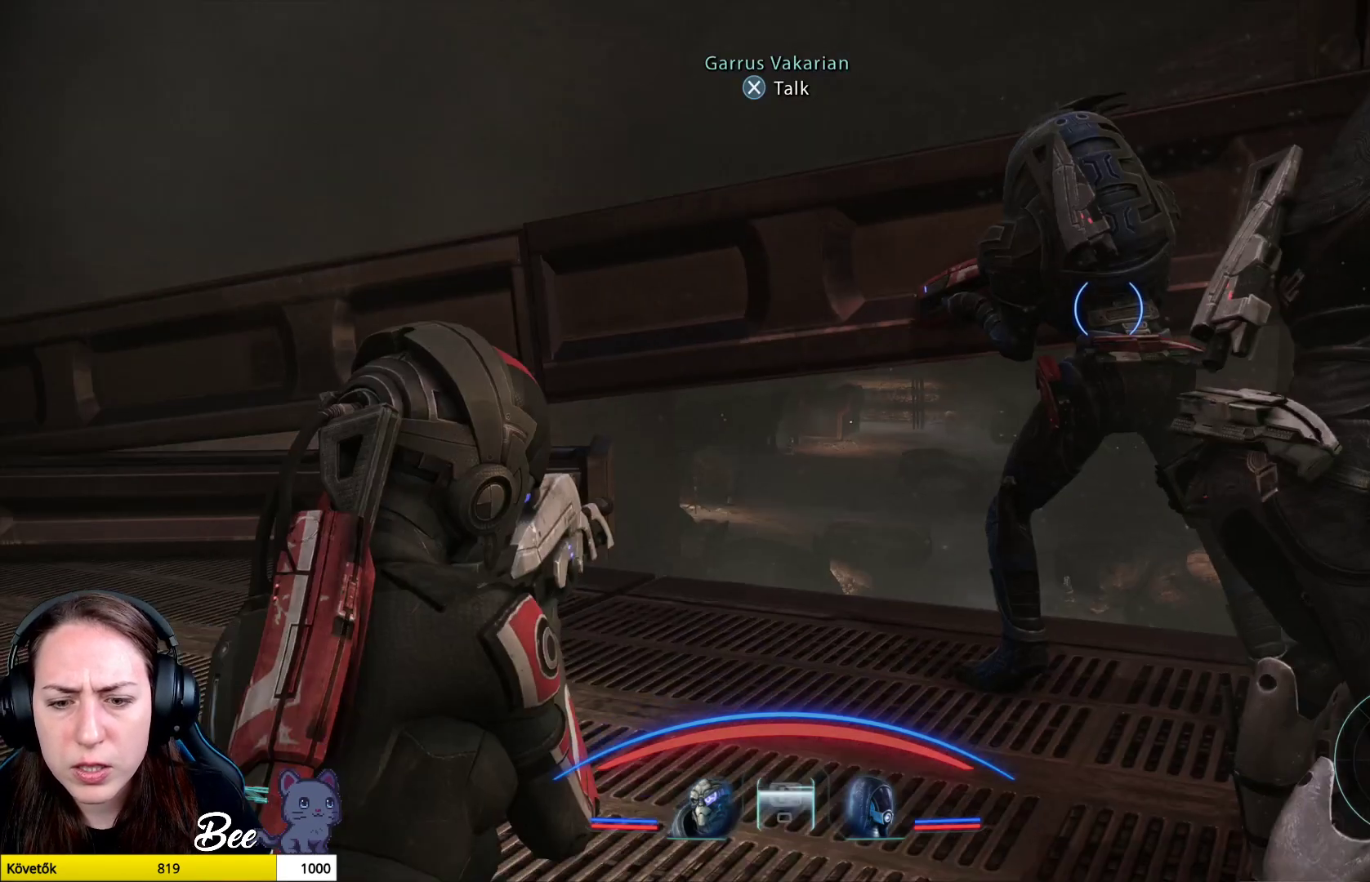
{"buttons": [], "left_stick": "center", "right_stick": "center", "events": []}
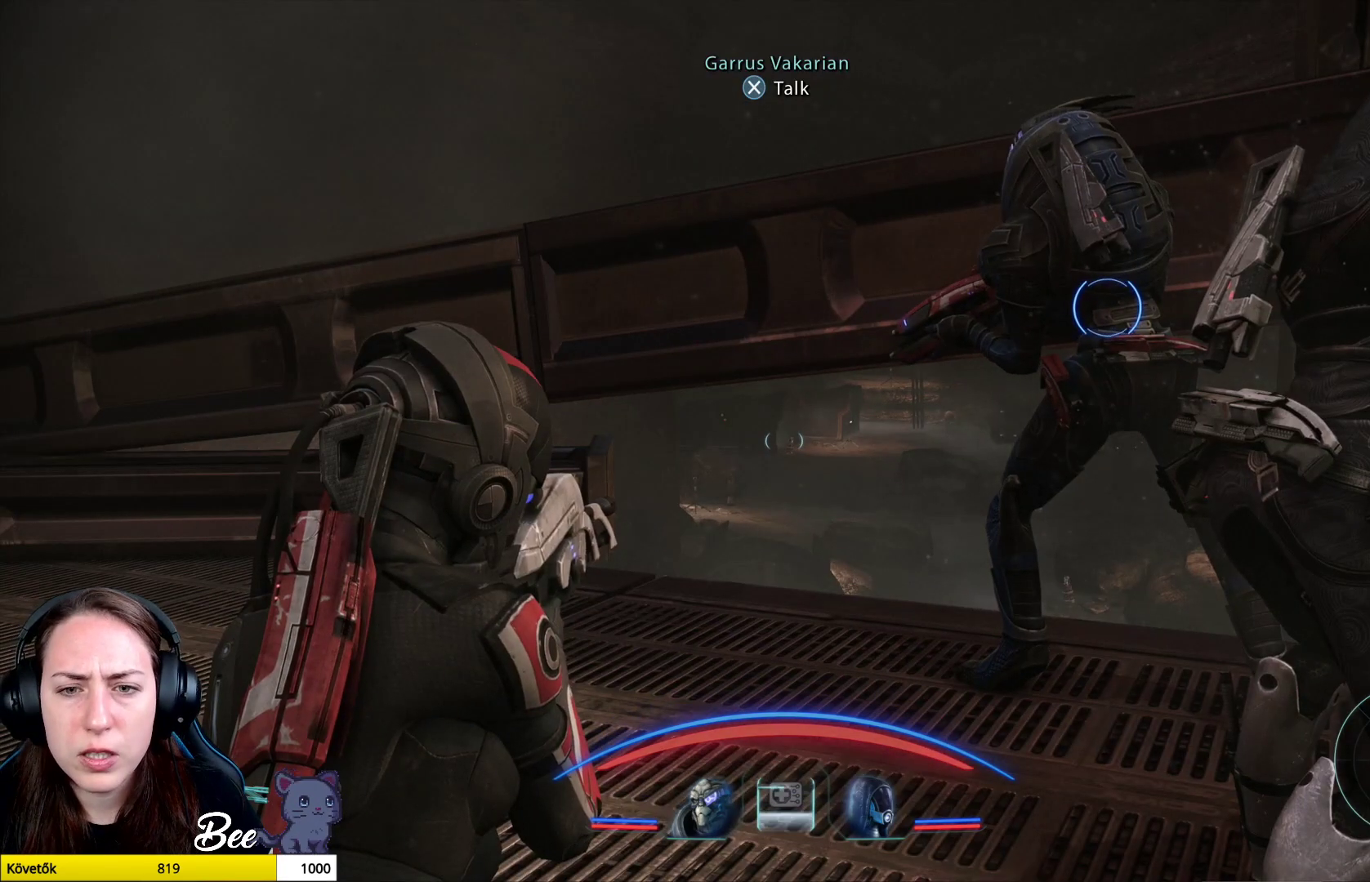
{"buttons": [], "left_stick": "center", "right_stick": "center", "events": [[67, "L3", "down"], [217, "L3", "up"]]}
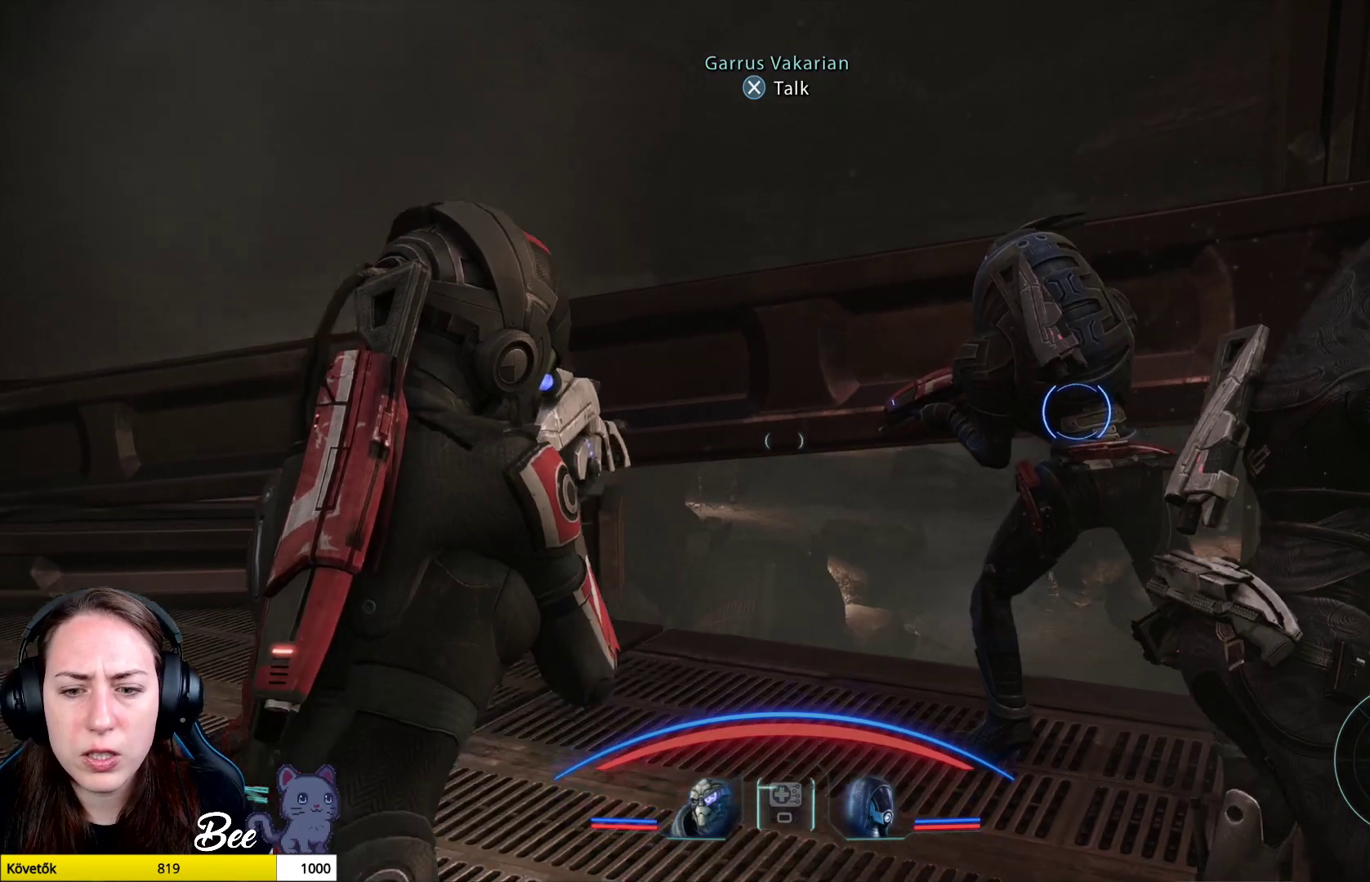
{"buttons": [], "left_stick": "center", "right_stick": "down-left", "events": [[116, "right_stick", "left"], [433, "right_stick", "down-left"]]}
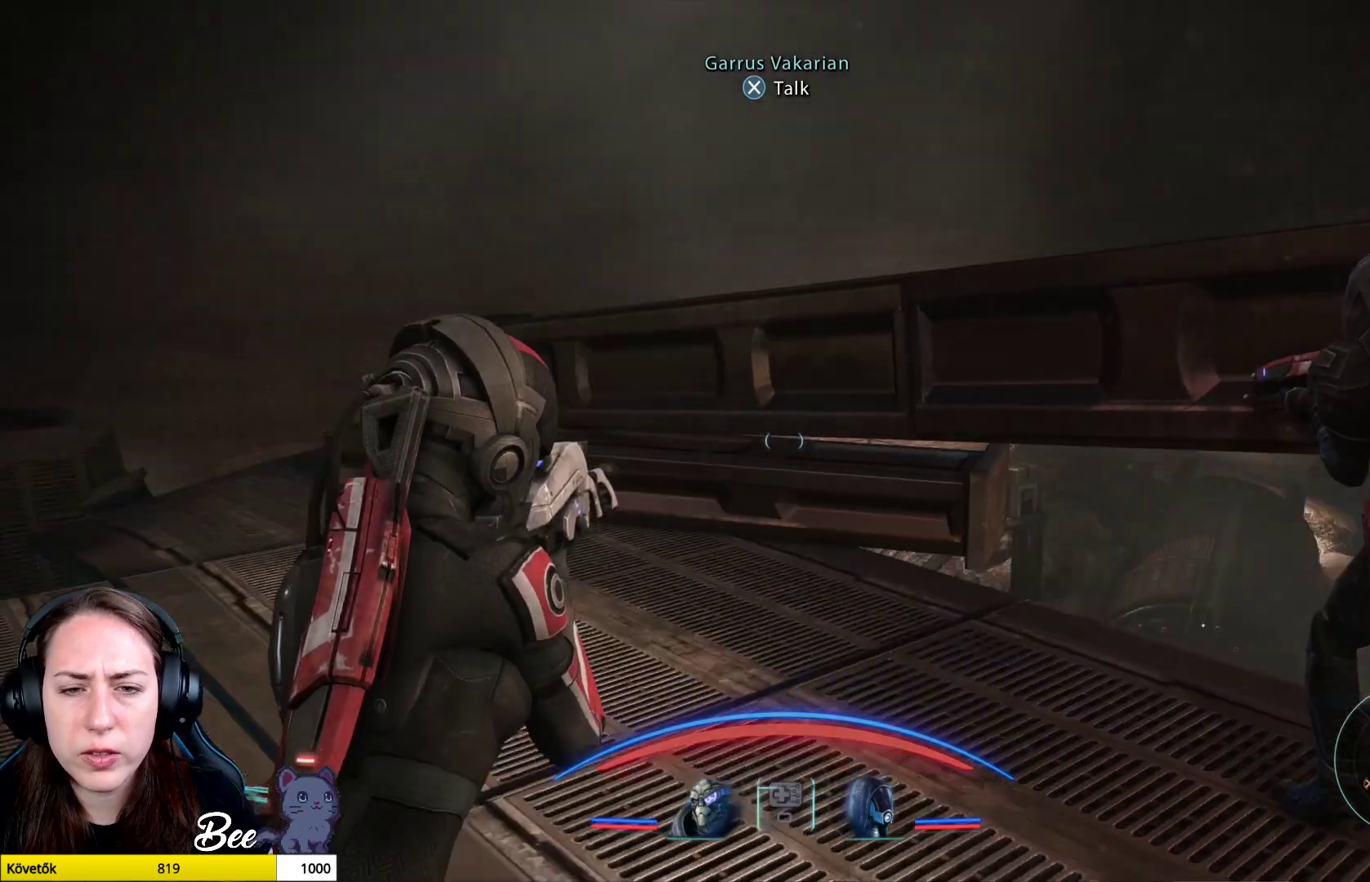
{"buttons": [], "left_stick": "up", "right_stick": "center", "events": [[100, "right_stick", "center"], [117, "left_stick", "up"]]}
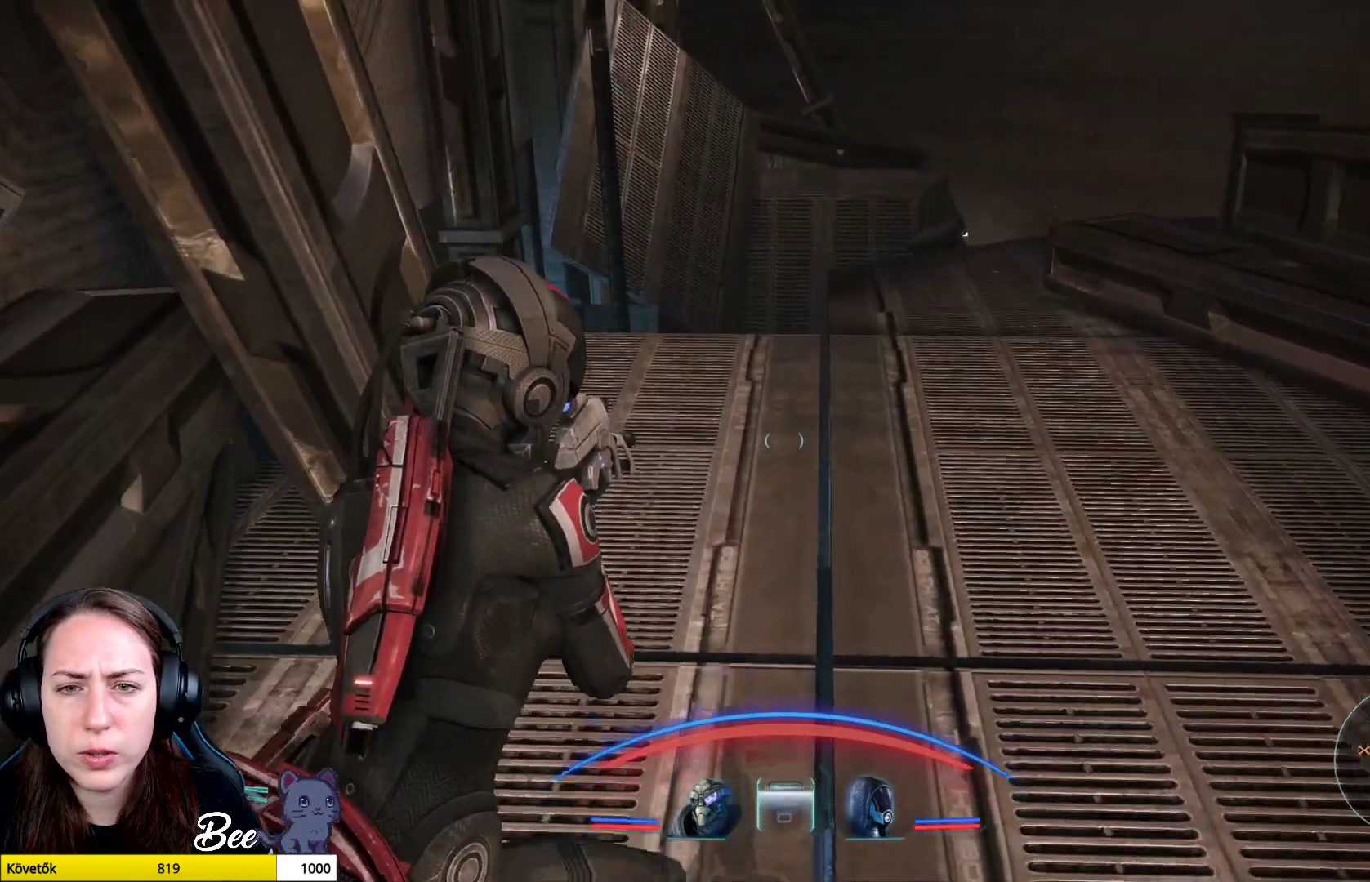
{"buttons": [], "left_stick": "up", "right_stick": "down", "events": [[350, "right_stick", "down"]]}
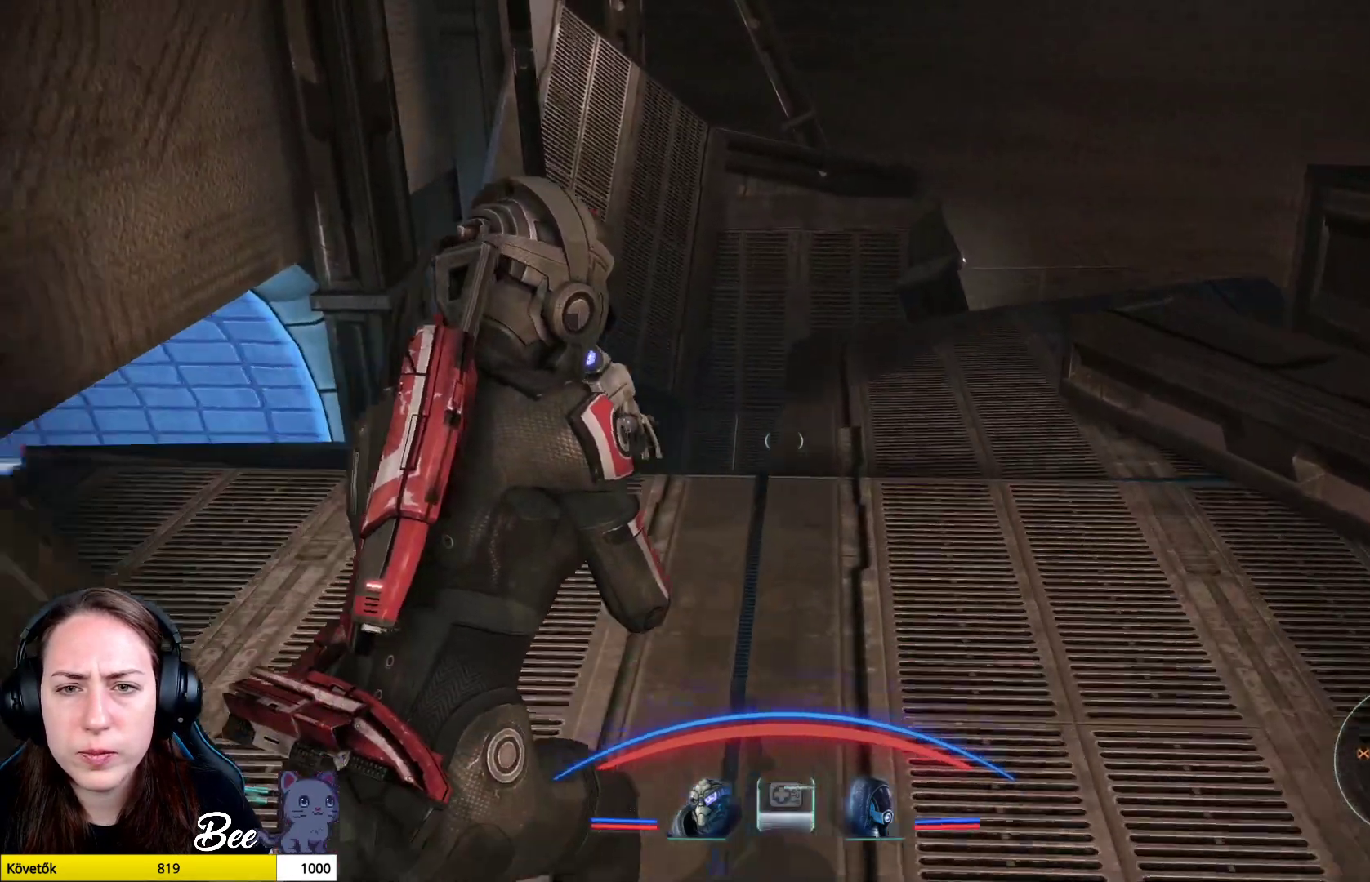
{"buttons": [], "left_stick": "center", "right_stick": "center", "events": [[300, "left_stick", "center"], [434, "right_stick", "center"]]}
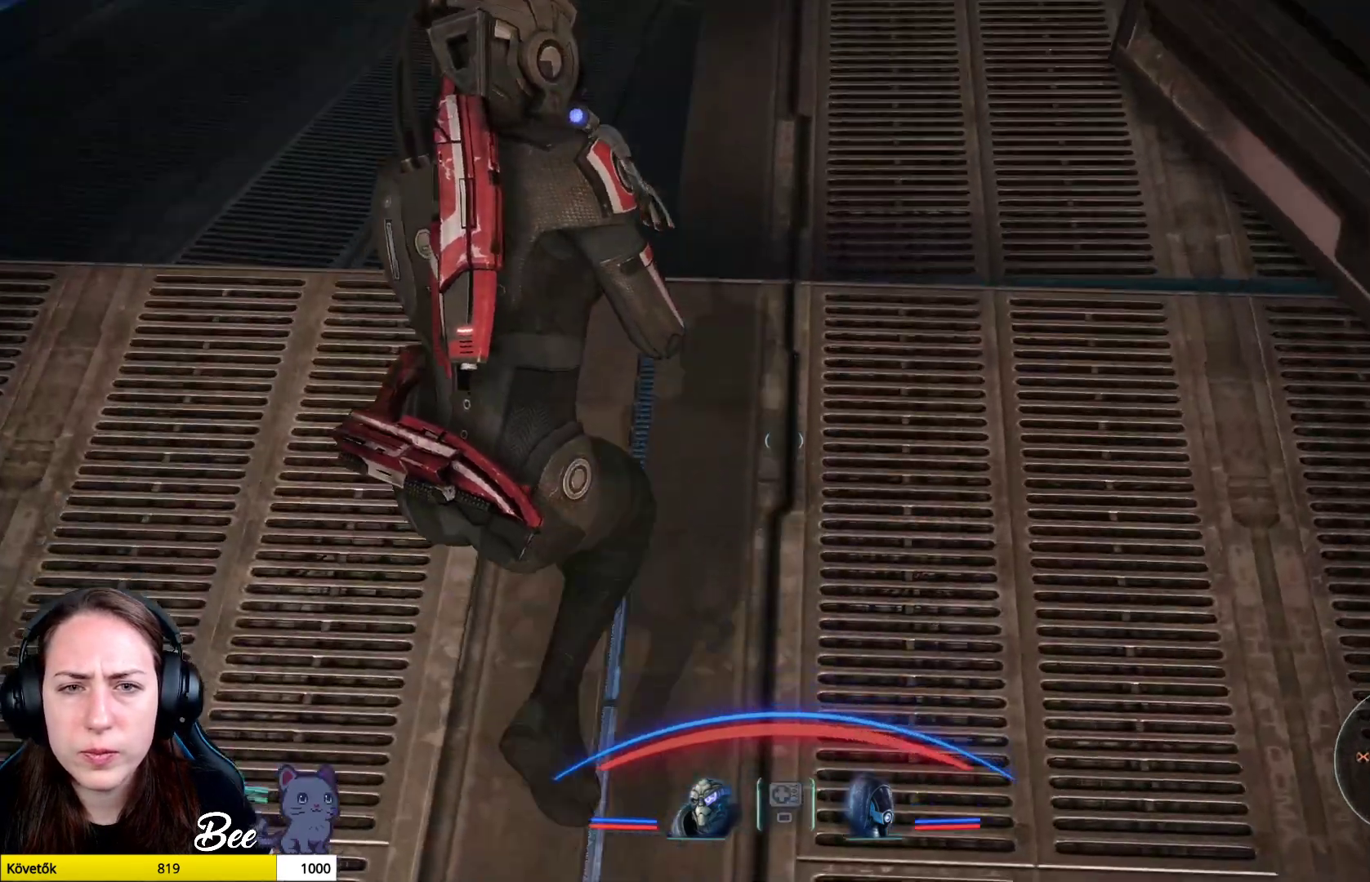
{"buttons": [], "left_stick": "up-left", "right_stick": "center", "events": [[150, "left_stick", "up-left"], [166, "right_stick", "up-left"], [467, "right_stick", "center"]]}
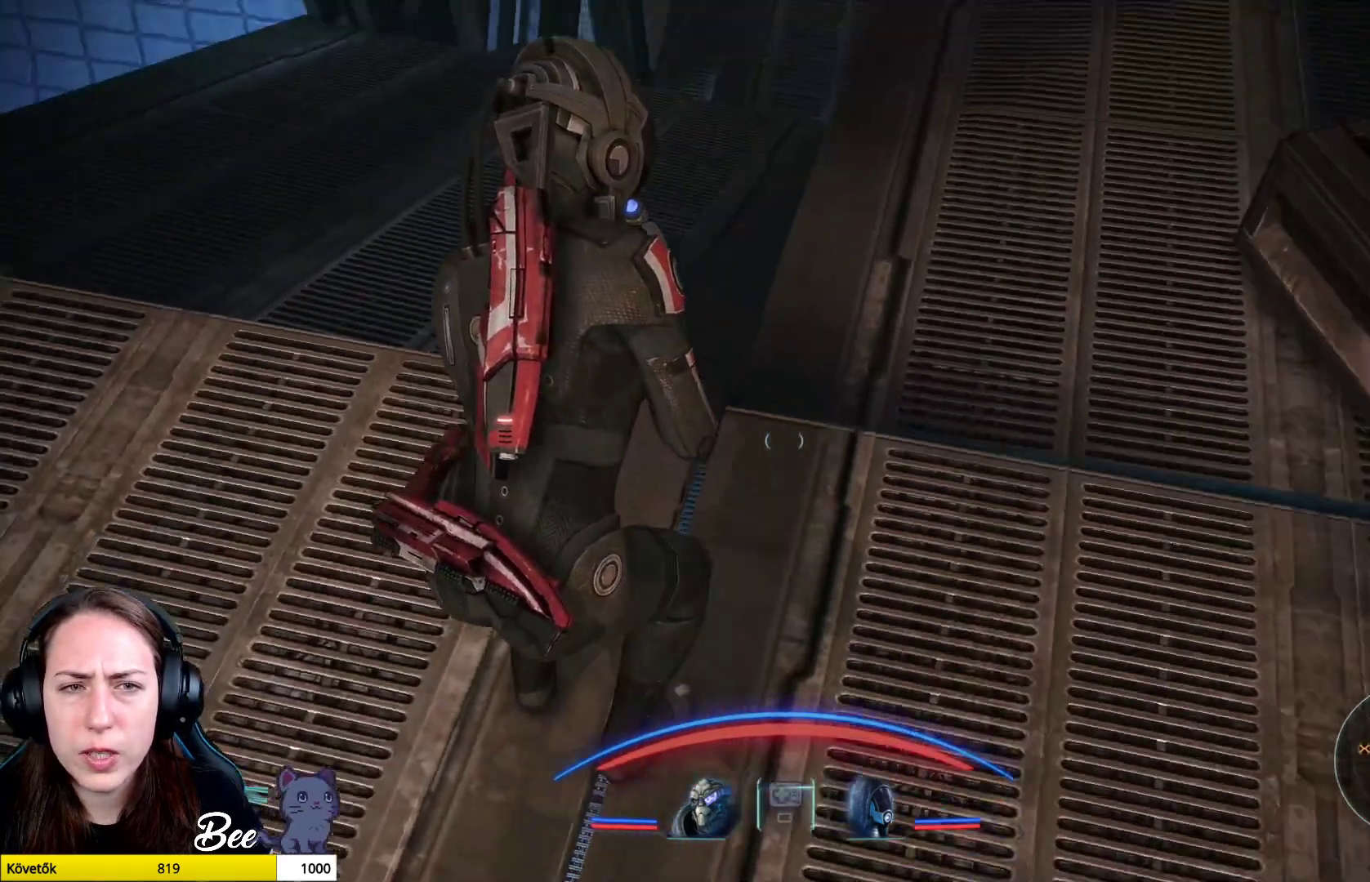
{"buttons": [], "left_stick": "up", "right_stick": "center", "events": [[384, "left_stick", "up"]]}
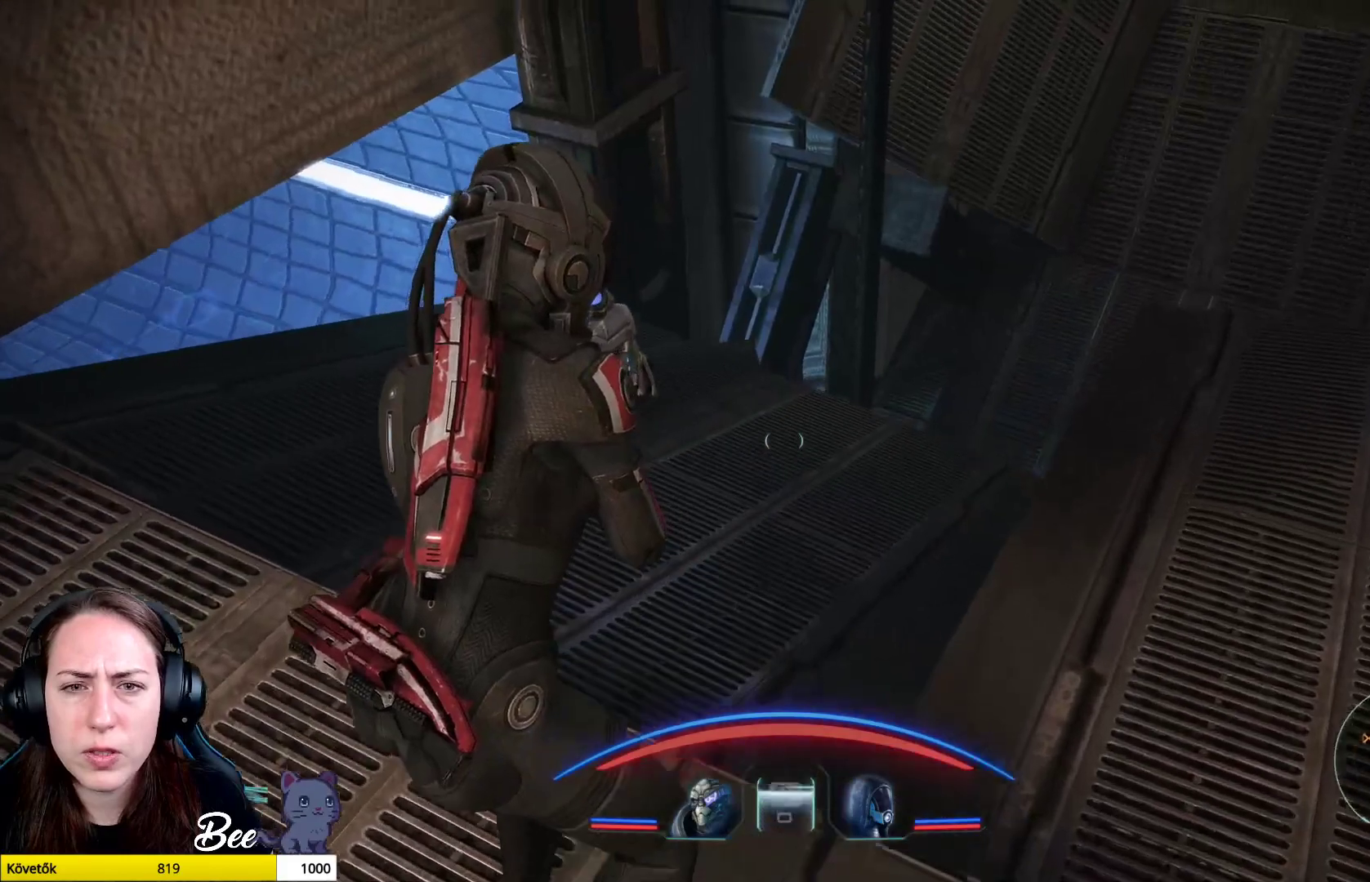
{"buttons": [], "left_stick": "up", "right_stick": "down-right", "events": [[250, "right_stick", "right"], [367, "right_stick", "down-right"]]}
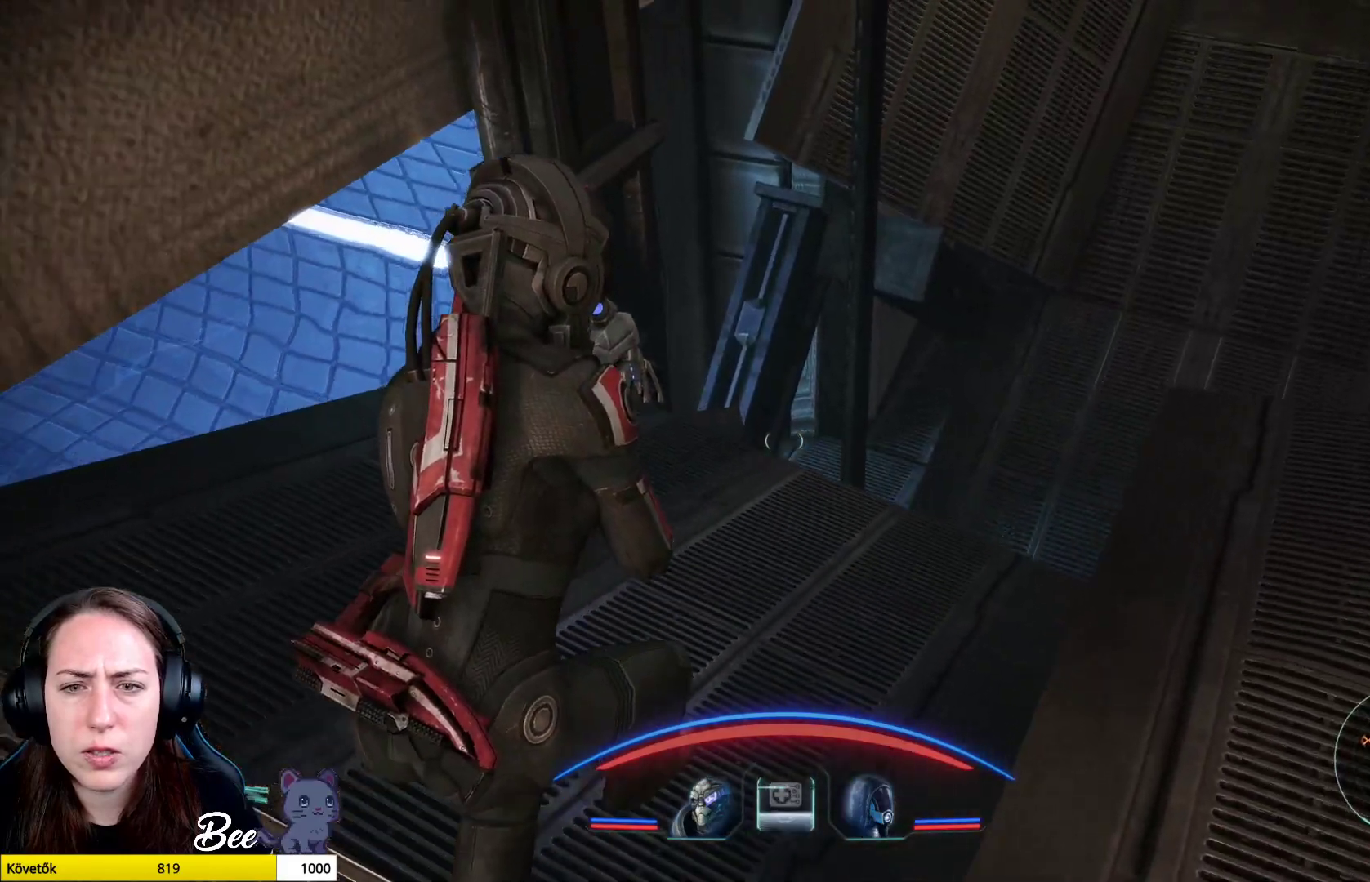
{"buttons": [], "left_stick": "up", "right_stick": "up-right", "events": [[434, "right_stick", "up-right"]]}
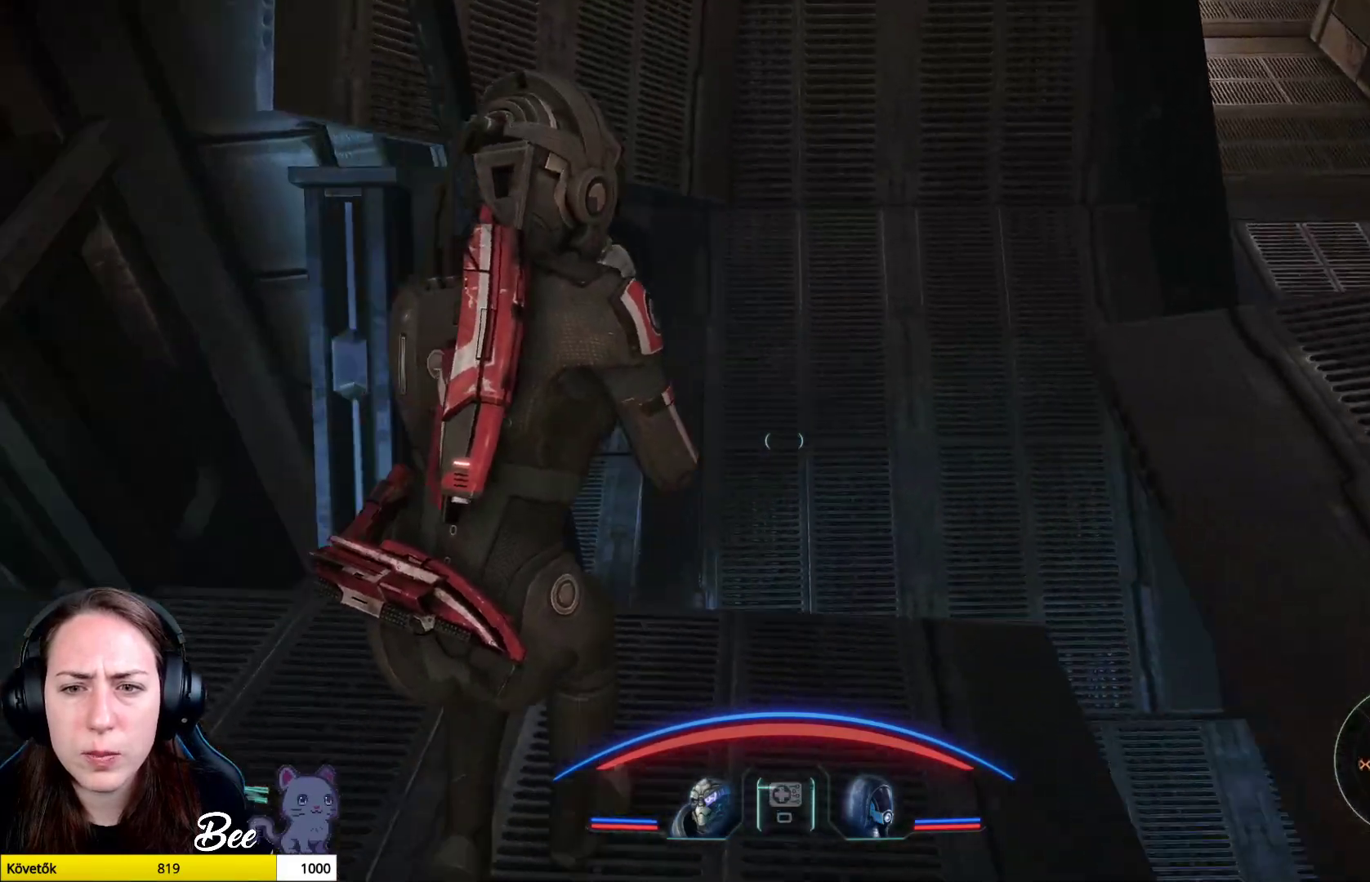
{"buttons": [], "left_stick": "center", "right_stick": "up-right", "events": [[166, "right_stick", "center"], [500, "left_stick", "center"], [500, "right_stick", "up-right"]]}
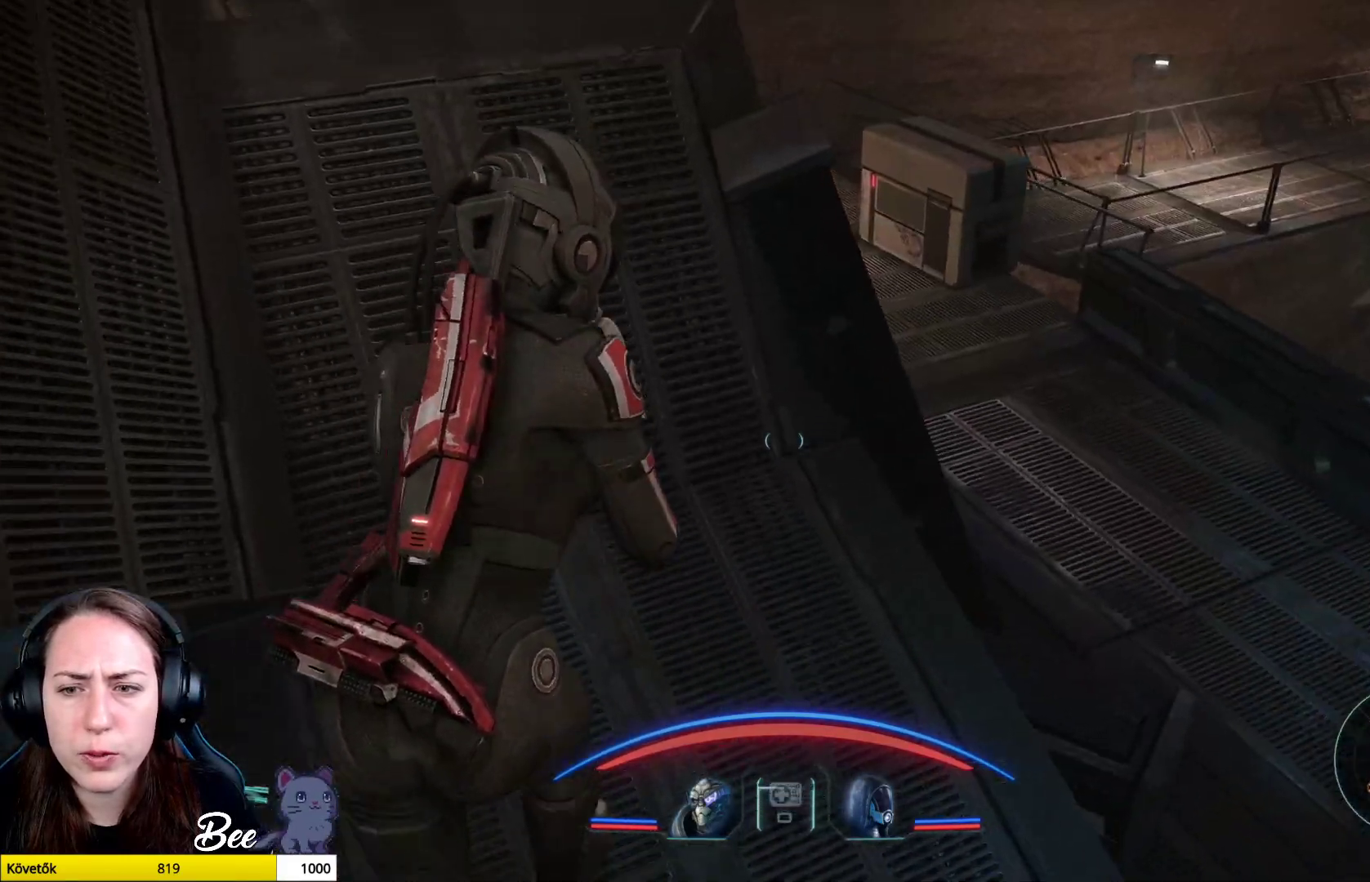
{"buttons": [], "left_stick": "center", "right_stick": "right", "events": [[250, "right_stick", "center"], [434, "right_stick", "right"]]}
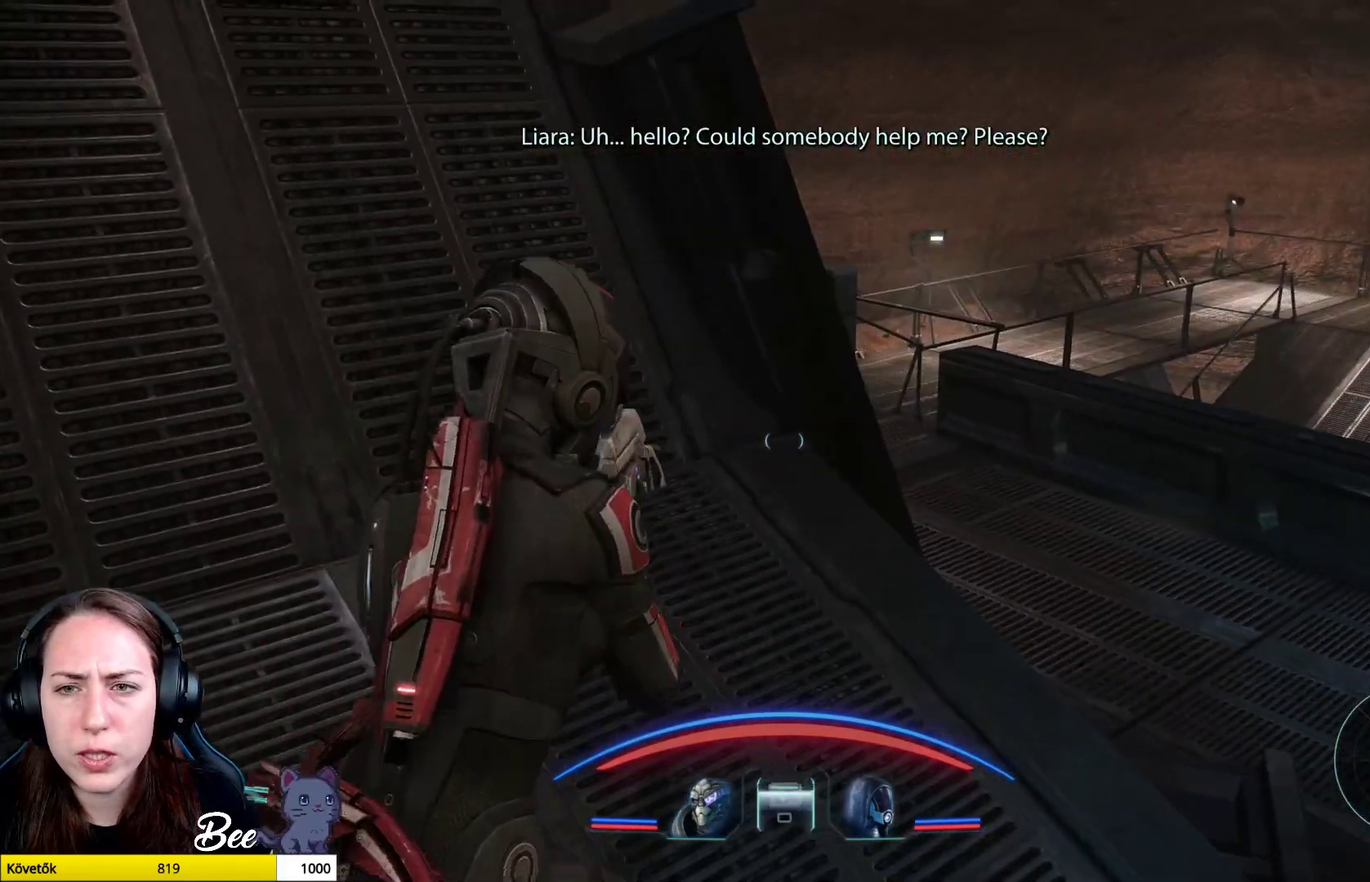
{"buttons": [], "left_stick": "center", "right_stick": "right", "events": []}
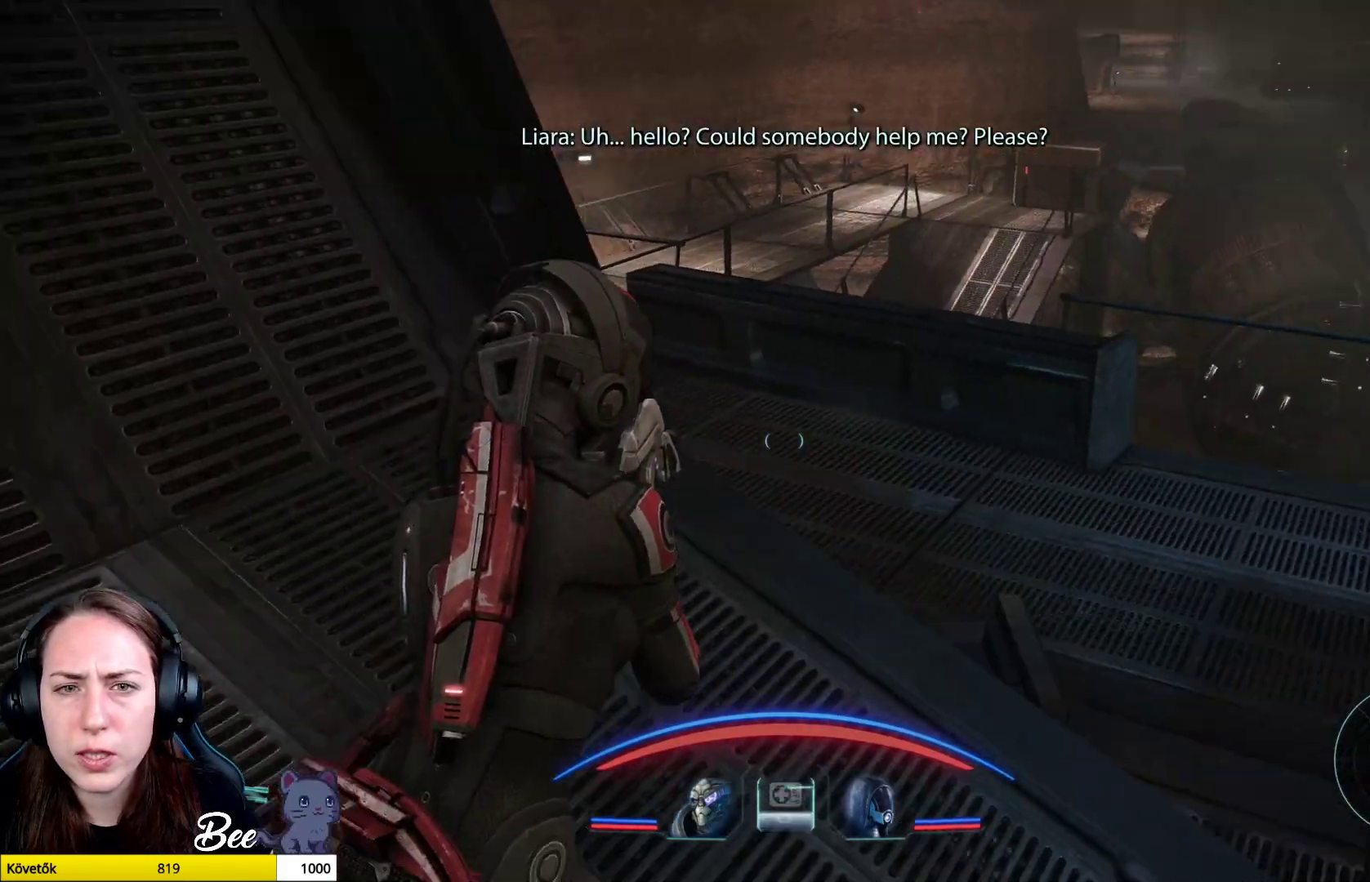
{"buttons": [], "left_stick": "center", "right_stick": "center", "events": [[217, "right_stick", "center"]]}
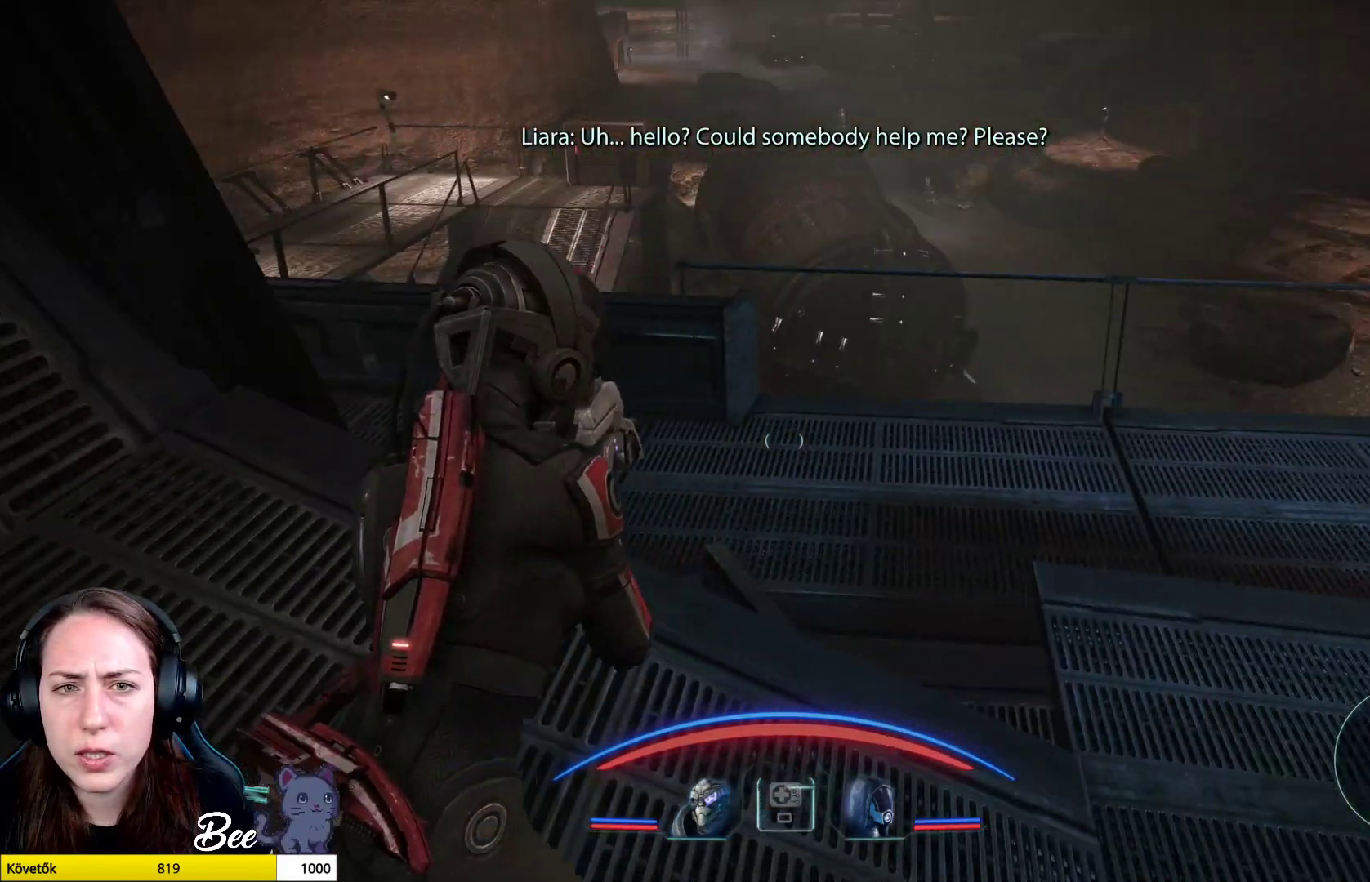
{"buttons": [], "left_stick": "center", "right_stick": "right", "events": [[66, "right_stick", "right"]]}
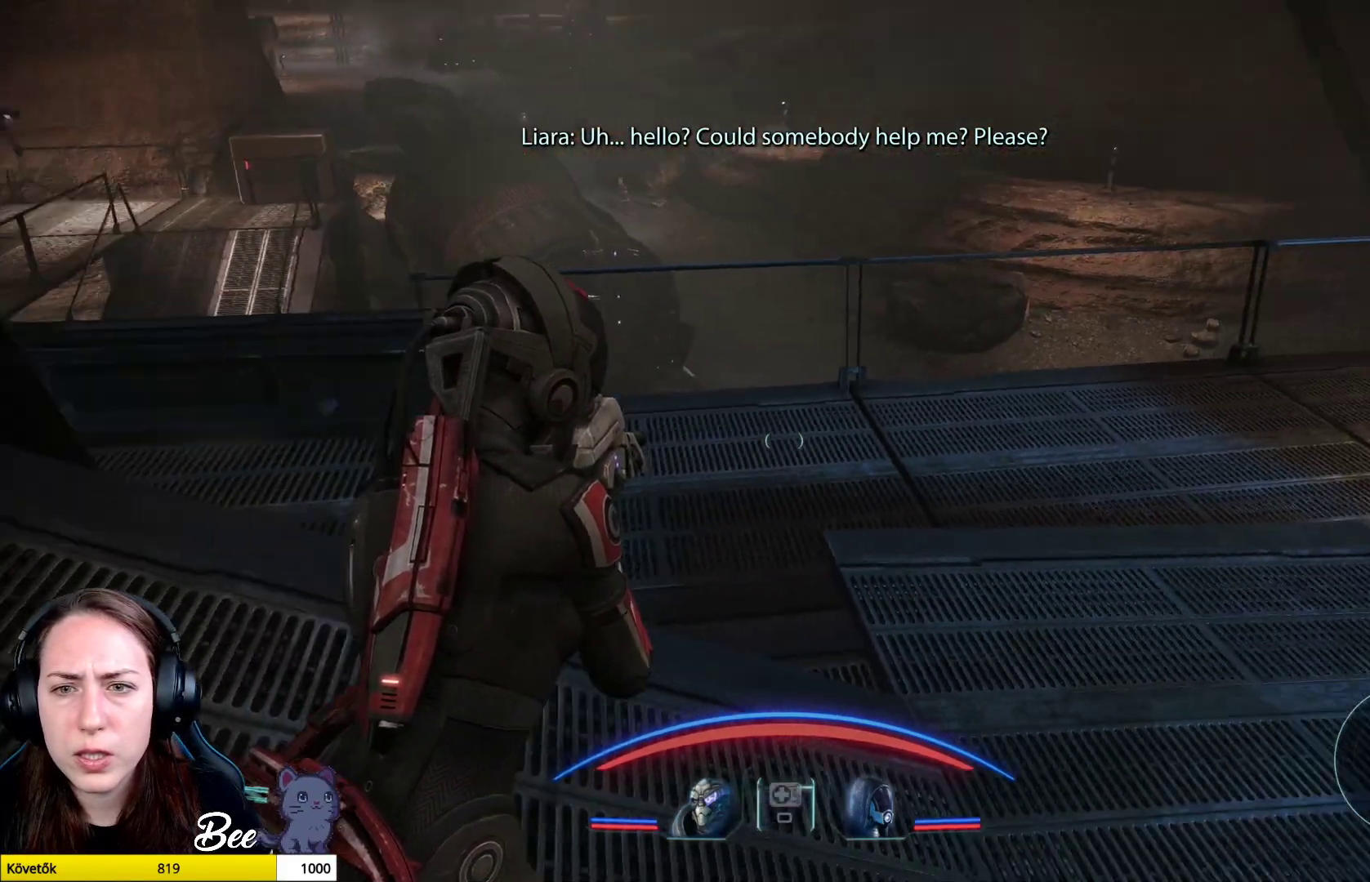
{"buttons": [], "left_stick": "center", "right_stick": "center", "events": [[384, "right_stick", "center"]]}
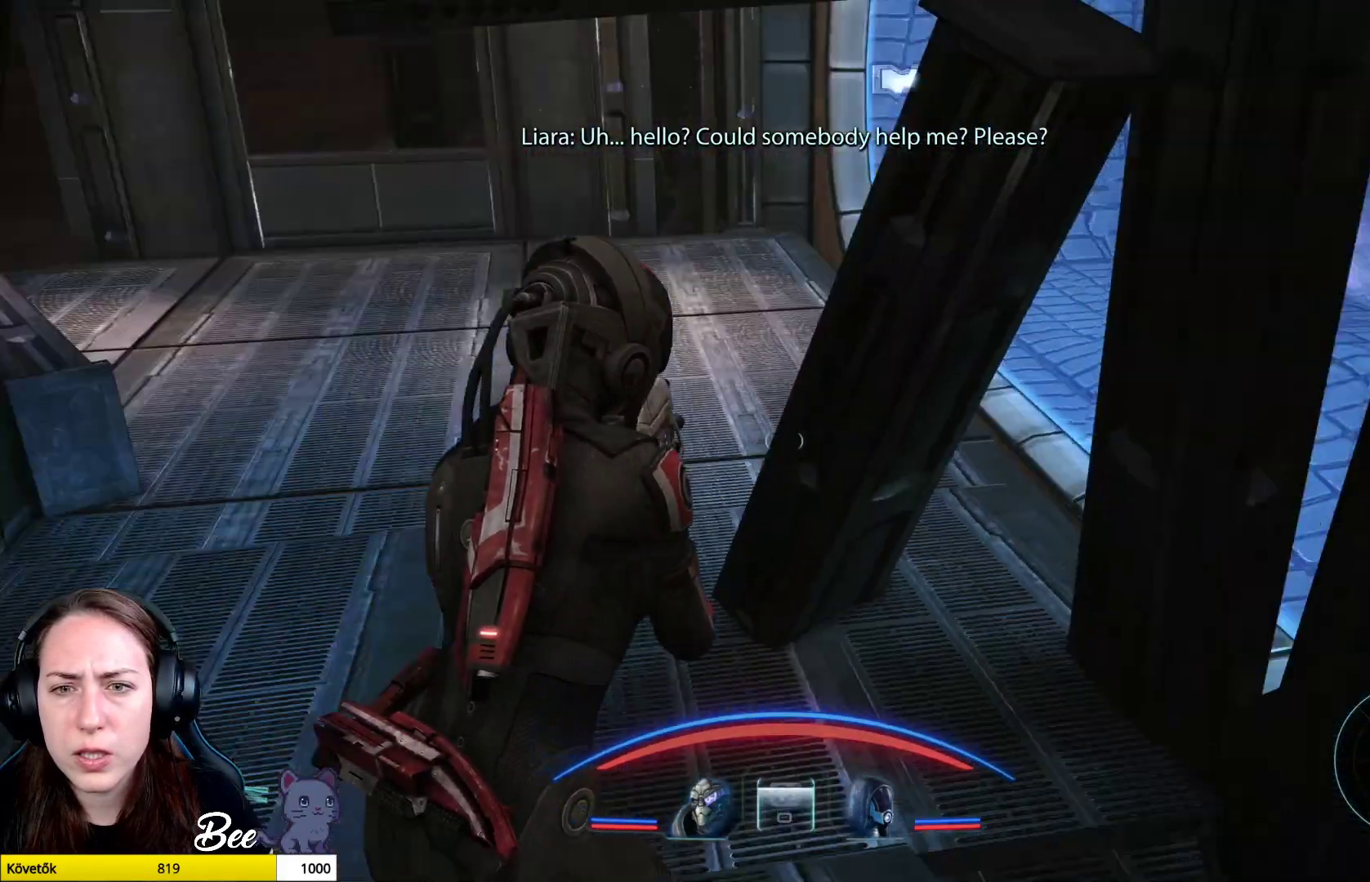
{"buttons": [], "left_stick": "up-left", "right_stick": "center", "events": [[216, "left_stick", "up-left"]]}
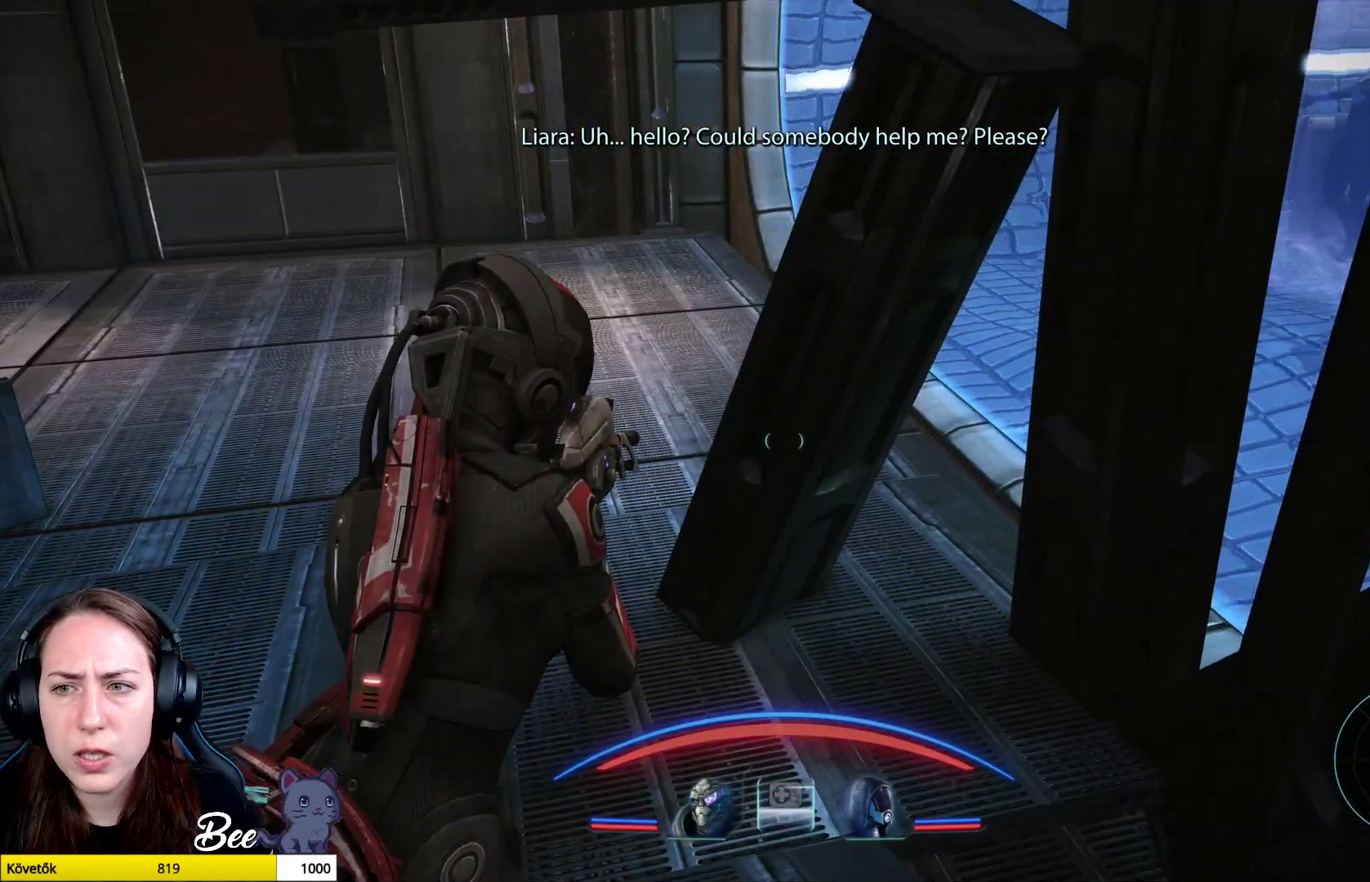
{"buttons": [], "left_stick": "up-left", "right_stick": "up-right", "events": [[384, "right_stick", "up-right"]]}
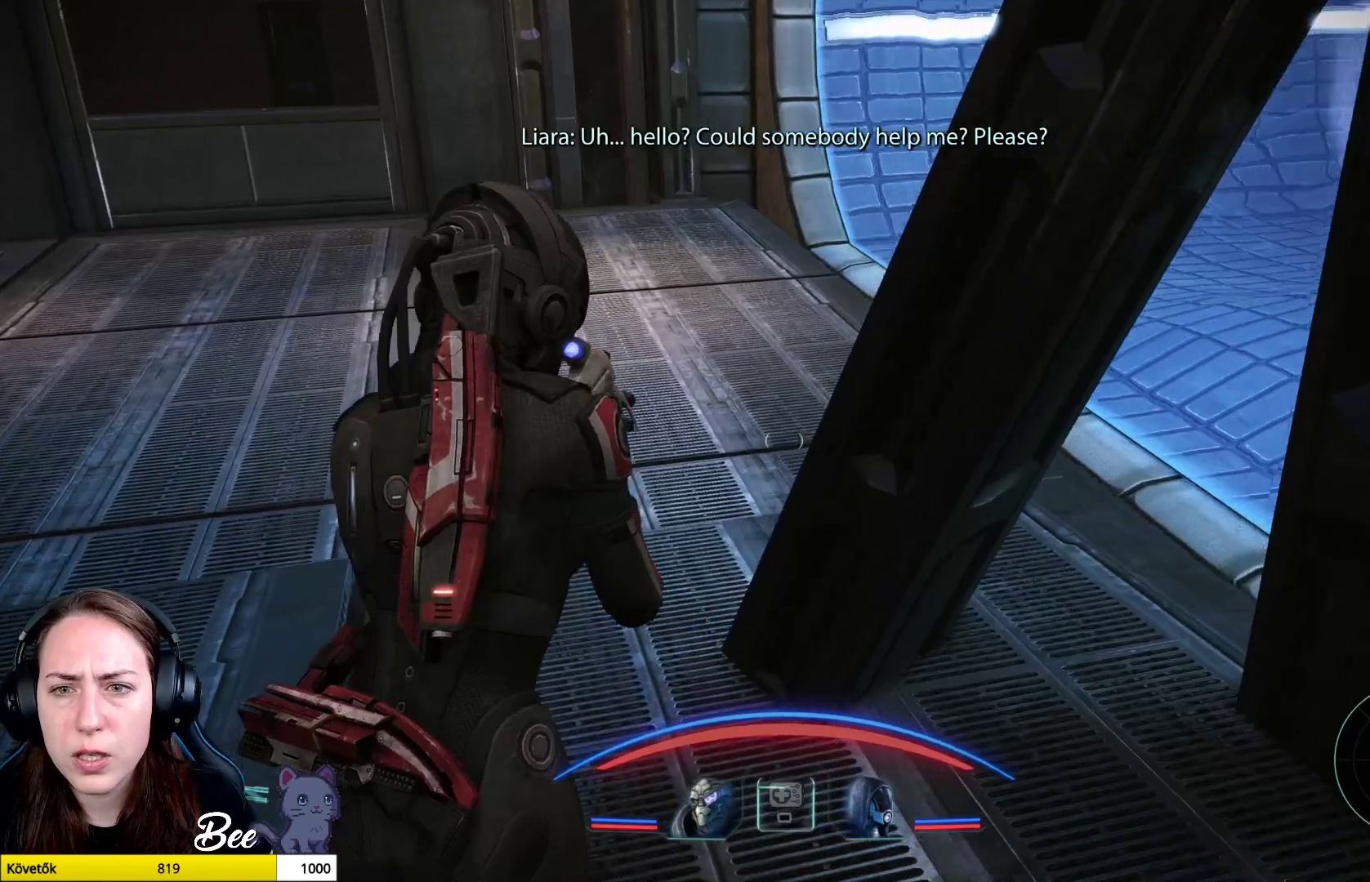
{"buttons": [], "left_stick": "up-left", "right_stick": "center", "events": [[250, "right_stick", "center"]]}
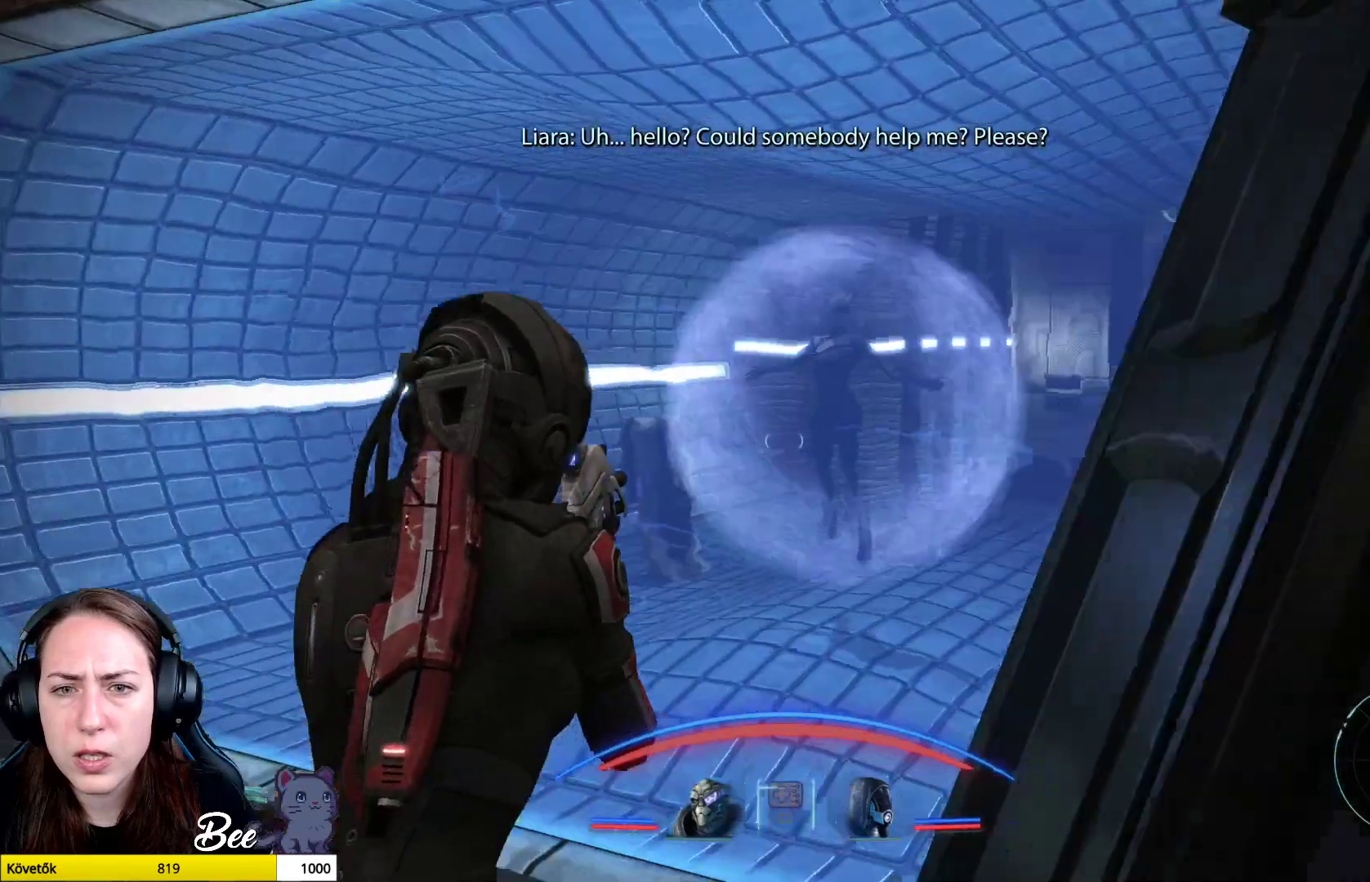
{"buttons": [], "left_stick": "center", "right_stick": "center", "events": [[83, "right_stick", "right"], [300, "right_stick", "center"], [317, "left_stick", "center"]]}
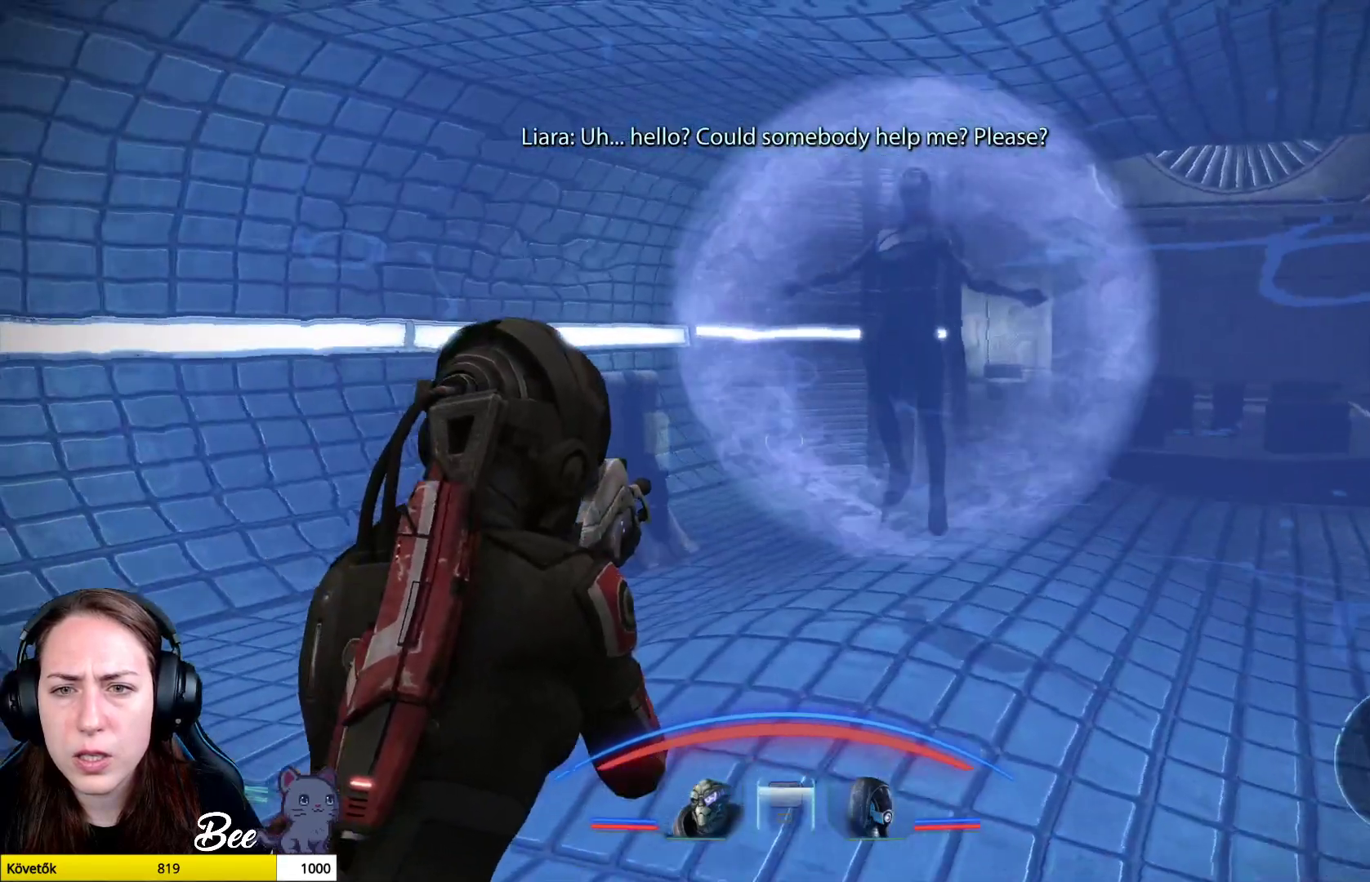
{"buttons": [], "left_stick": "center", "right_stick": "right", "events": [[400, "right_stick", "right"]]}
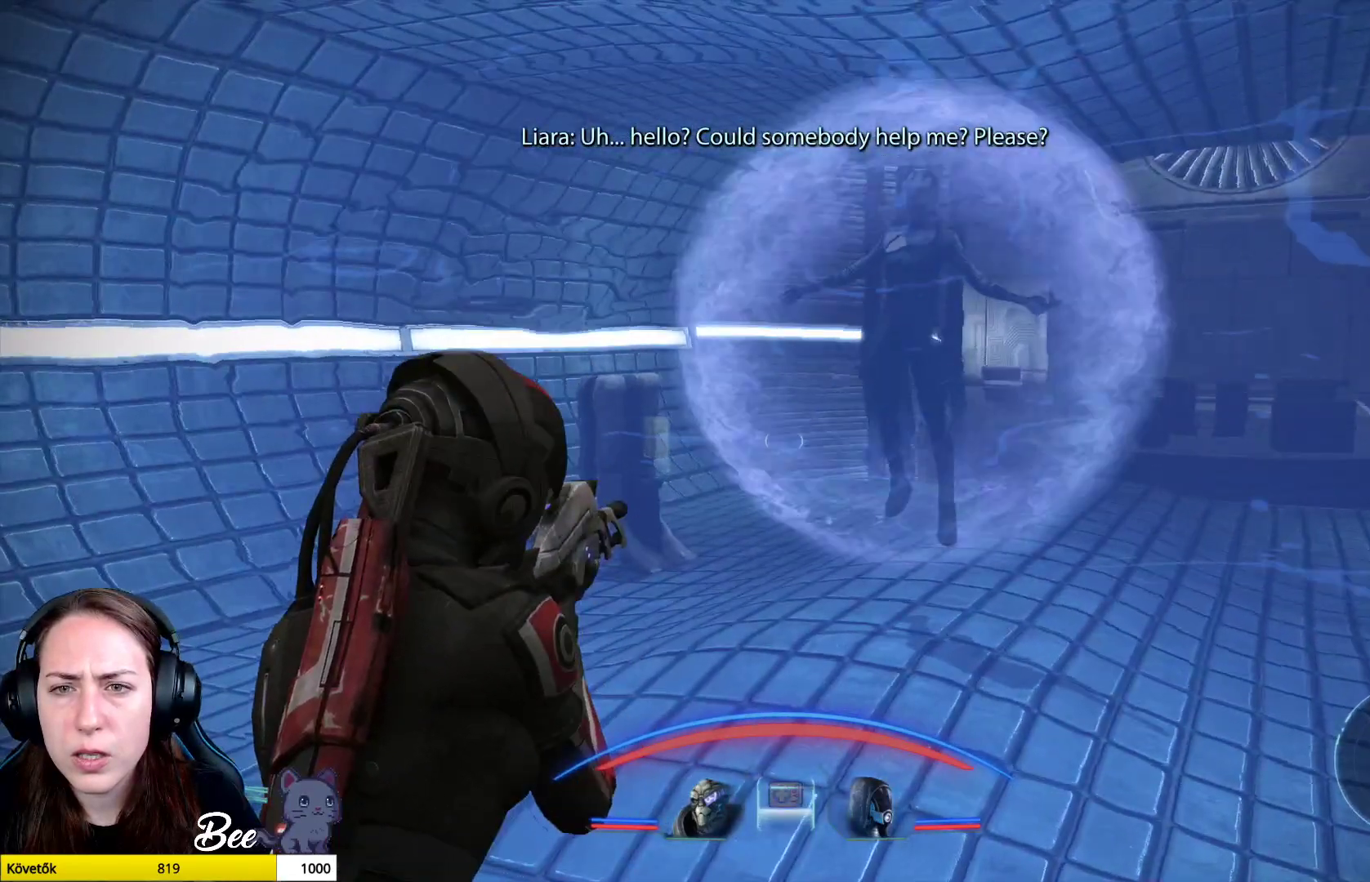
{"buttons": [], "left_stick": "center", "right_stick": "center", "events": [[284, "right_stick", "center"]]}